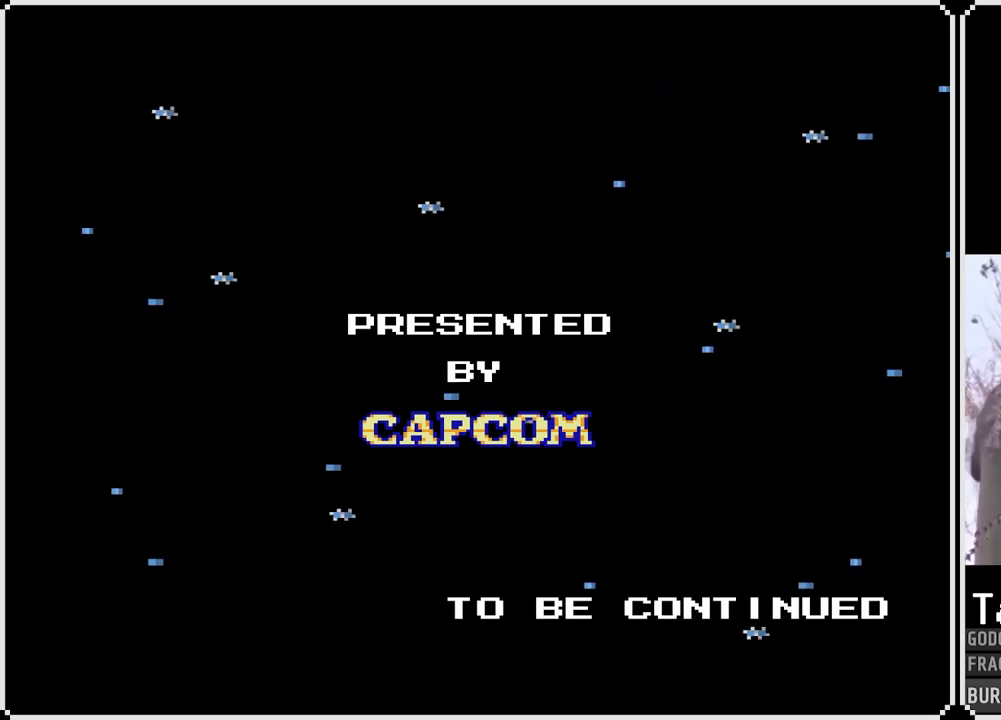
Gameplay with a controller (PlayStation layout); each line is a JSON object with the inputs held at the frame after it. "events" lists button and stick changes between this image and that frame as [ms after this image, input, new state], when the widget could be followed in between. Not read: L3 R3.
{"buttons": [], "left_stick": "center", "right_stick": "center", "events": [[200, "CROSS", "down"], [417, "CROSS", "up"]]}
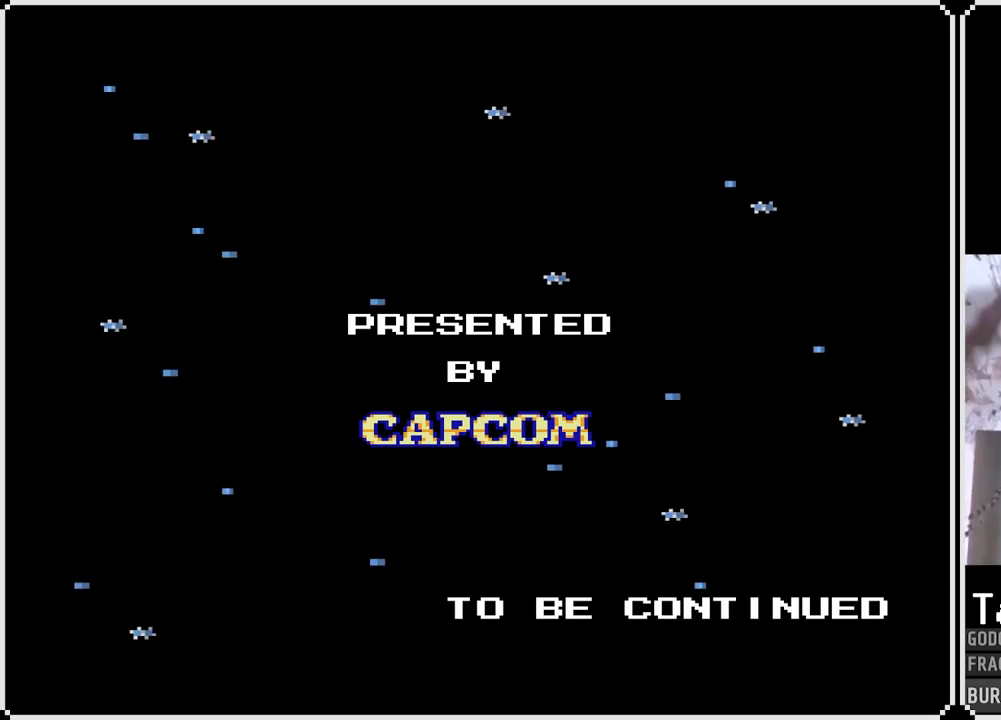
{"buttons": [], "left_stick": "center", "right_stick": "center", "events": []}
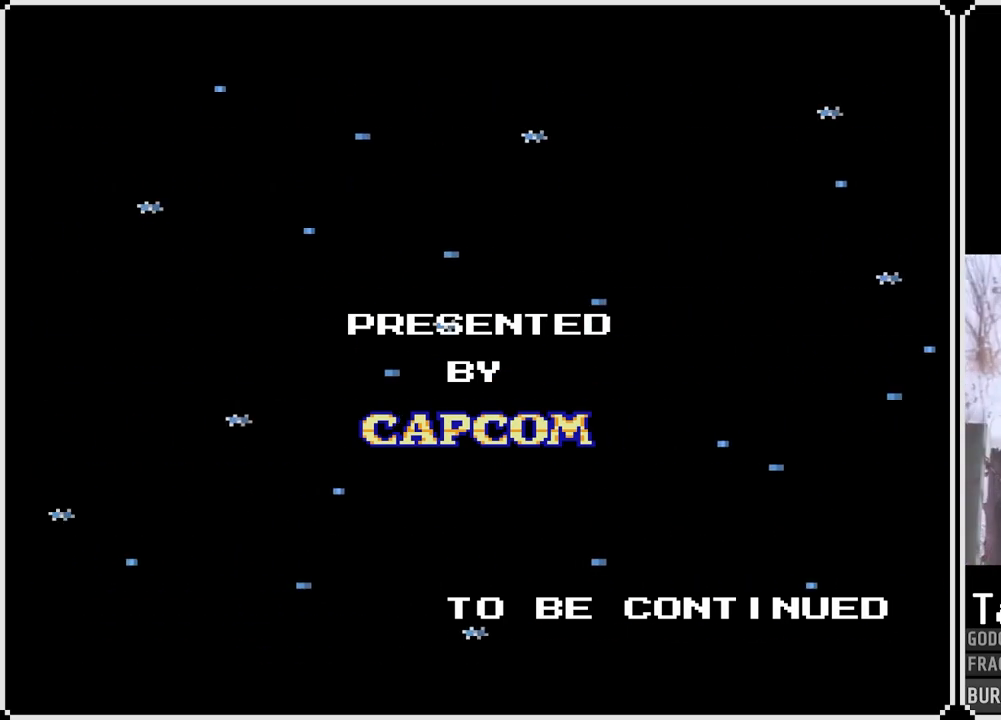
{"buttons": [], "left_stick": "center", "right_stick": "center", "events": []}
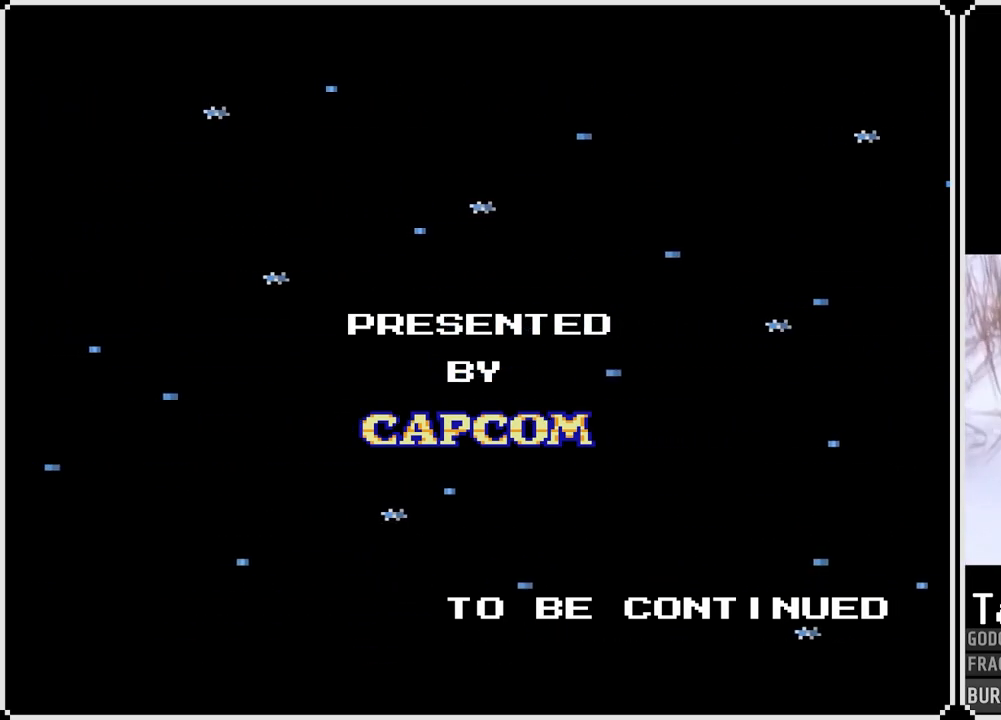
{"buttons": [], "left_stick": "center", "right_stick": "center", "events": []}
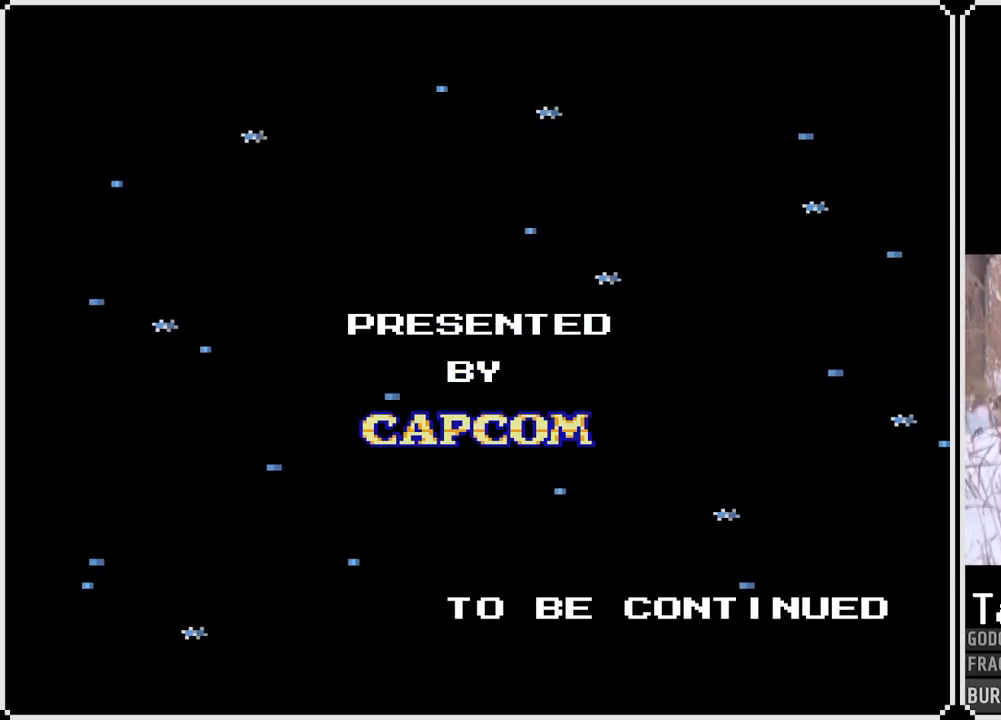
{"buttons": [], "left_stick": "center", "right_stick": "center", "events": []}
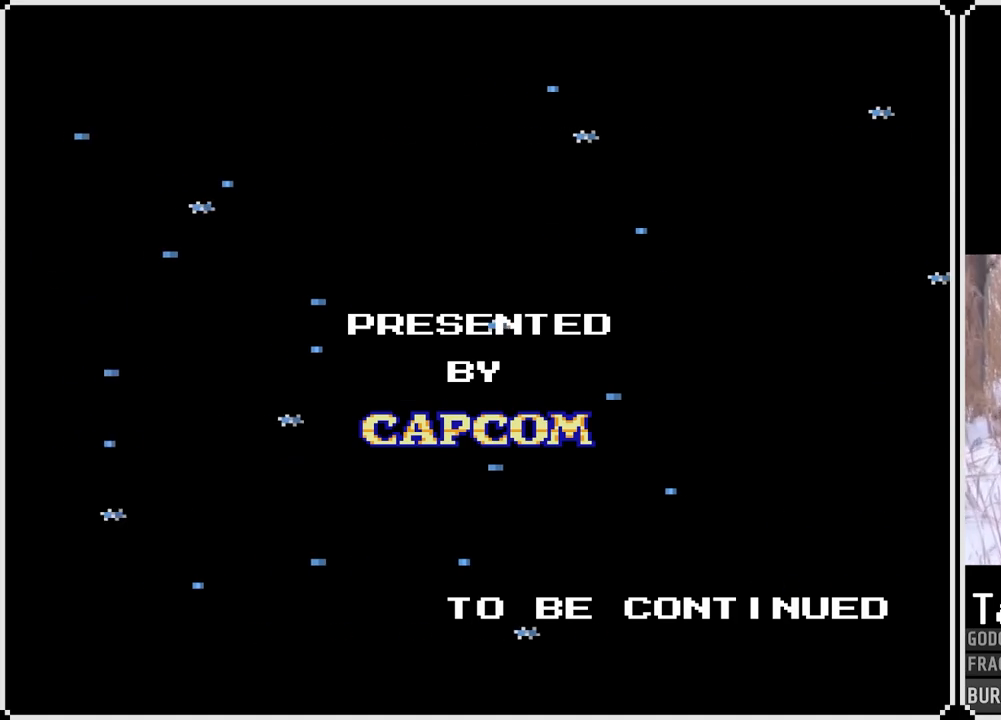
{"buttons": [], "left_stick": "center", "right_stick": "center", "events": []}
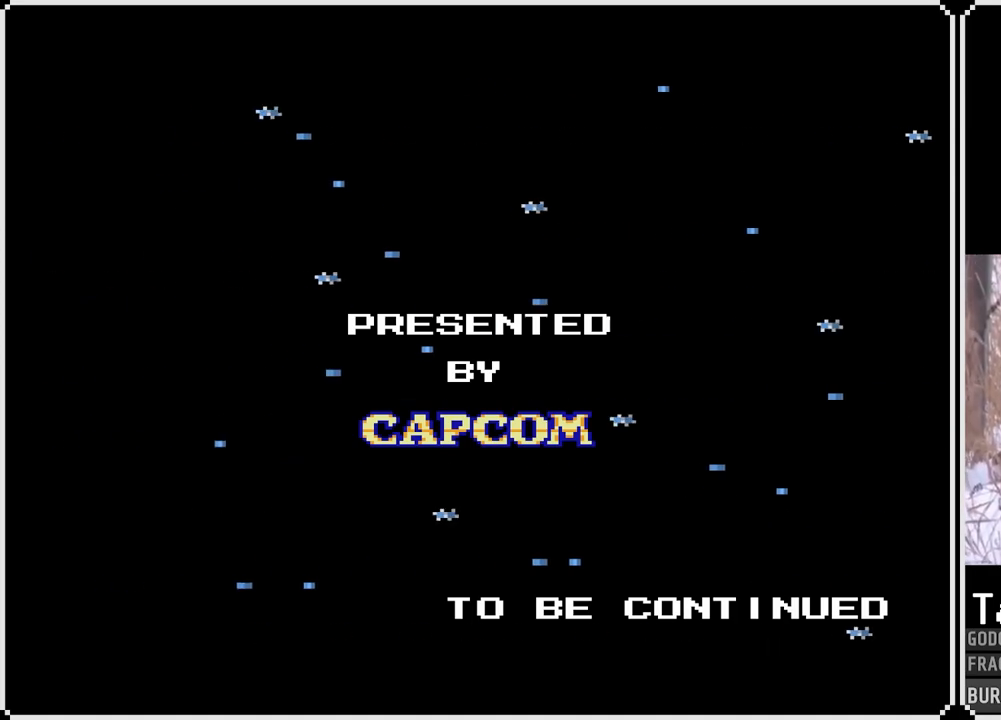
{"buttons": [], "left_stick": "center", "right_stick": "center", "events": [[33, "START", "down"], [267, "START", "up"]]}